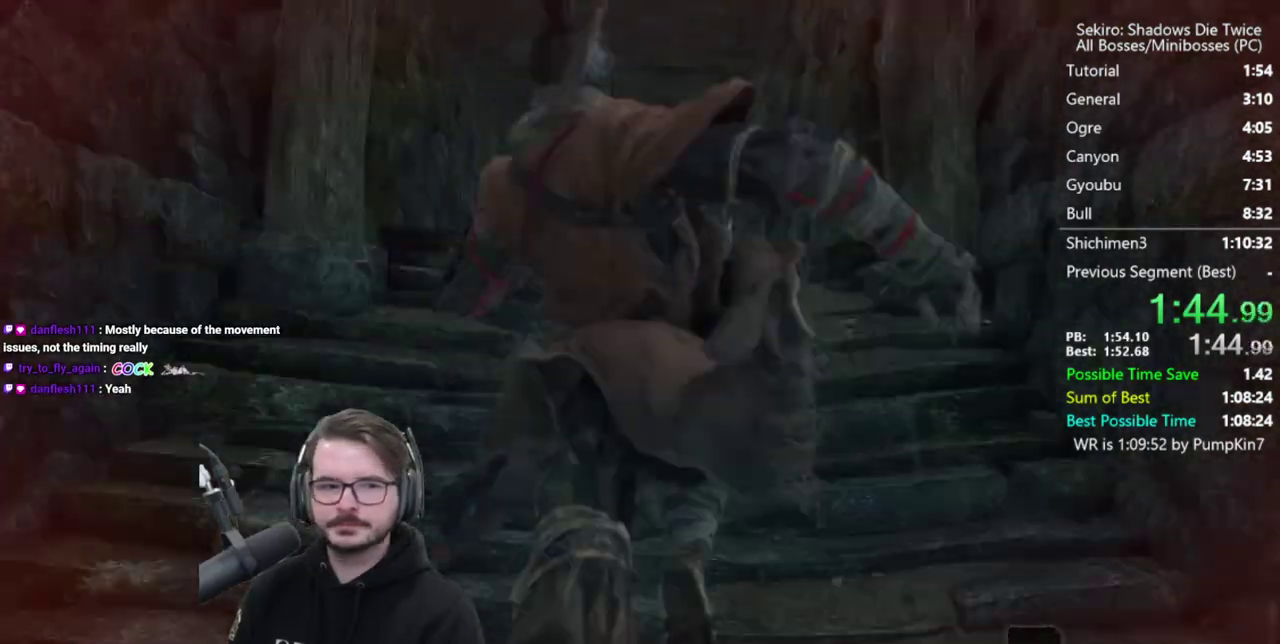
Gameplay with a controller (Xbox layout); each line is a JSON object with the inputs held at the frame after it. "events" lists button and stick changes between this image and that frame as [ms after this image, input, new state], when the widget could be followed in between. Not read: START.
{"buttons": [], "left_stick": "up", "right_stick": "center"}
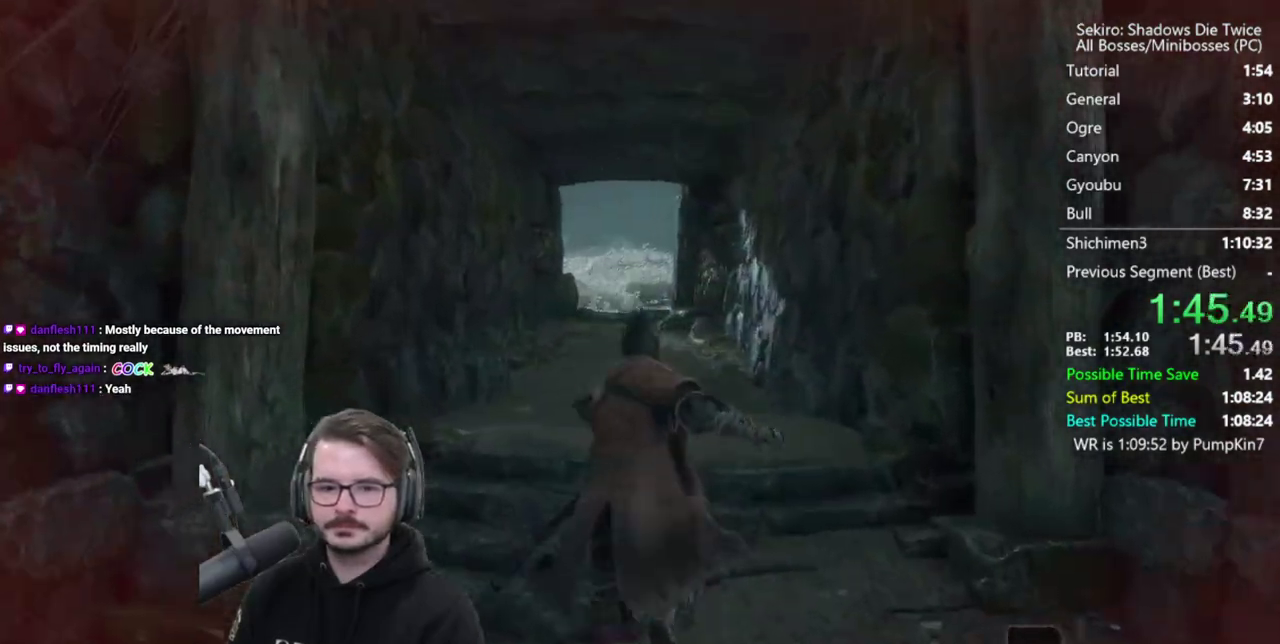
{"buttons": [], "left_stick": "up", "right_stick": "center", "events": [[67, "A", "down"], [67, "X", "down"], [167, "A", "up"], [167, "X", "up"], [200, "A", "down"], [200, "X", "down"], [400, "A", "up"], [433, "X", "up"]]}
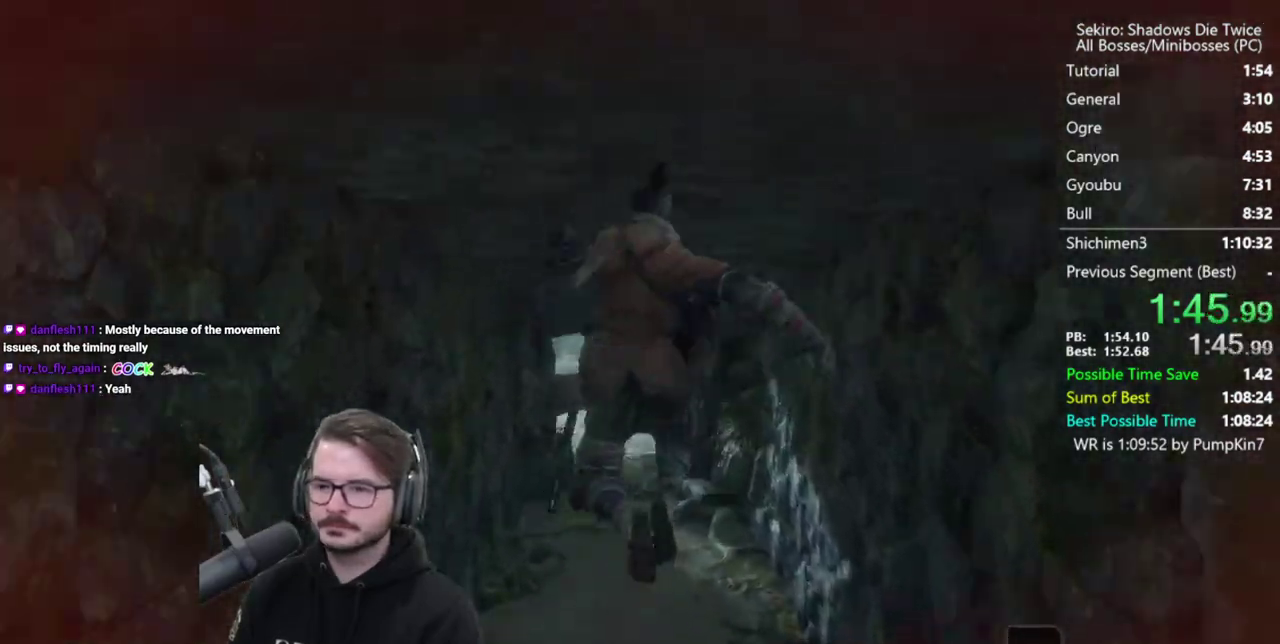
{"buttons": ["A", "X"], "left_stick": "up", "right_stick": "center", "events": [[67, "right_stick", "down"], [233, "right_stick", "center"], [500, "A", "down"], [500, "X", "down"]]}
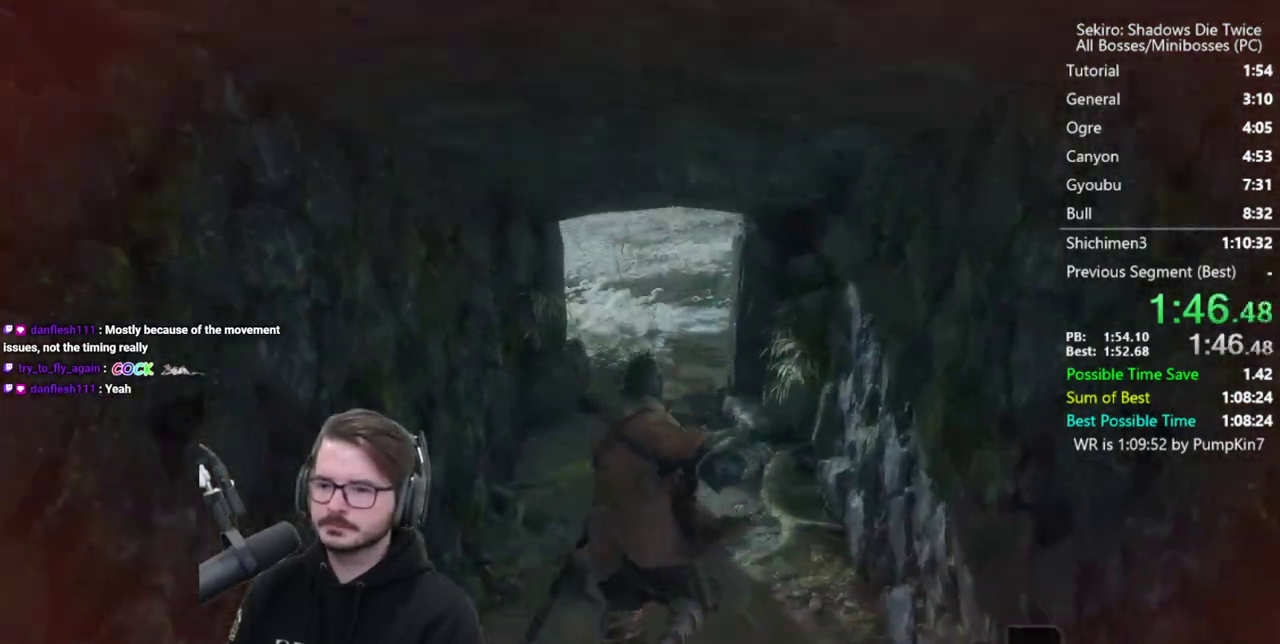
{"buttons": ["A", "X"], "left_stick": "up", "right_stick": "center", "events": [[100, "A", "up"], [100, "X", "up"], [167, "A", "down"], [167, "X", "down"], [267, "A", "up"], [267, "X", "up"], [300, "A", "down"], [300, "X", "down"]]}
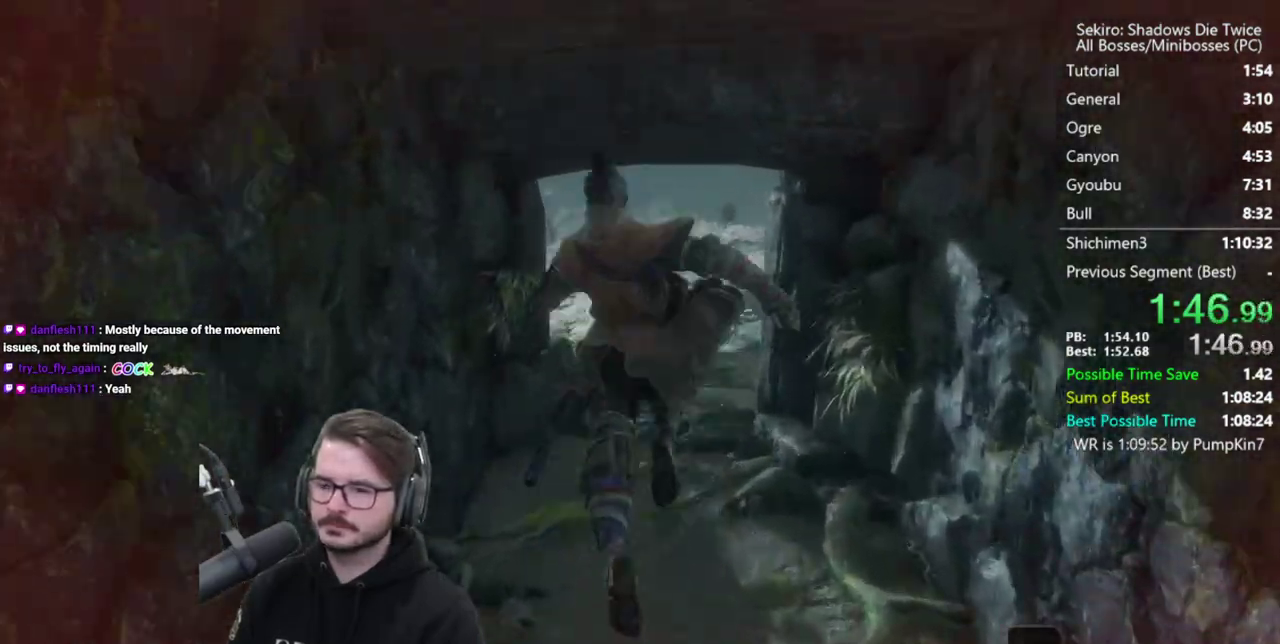
{"buttons": [], "left_stick": "up", "right_stick": "center", "events": [[67, "A", "up"], [67, "X", "up"], [200, "right_stick", "down"], [433, "right_stick", "center"]]}
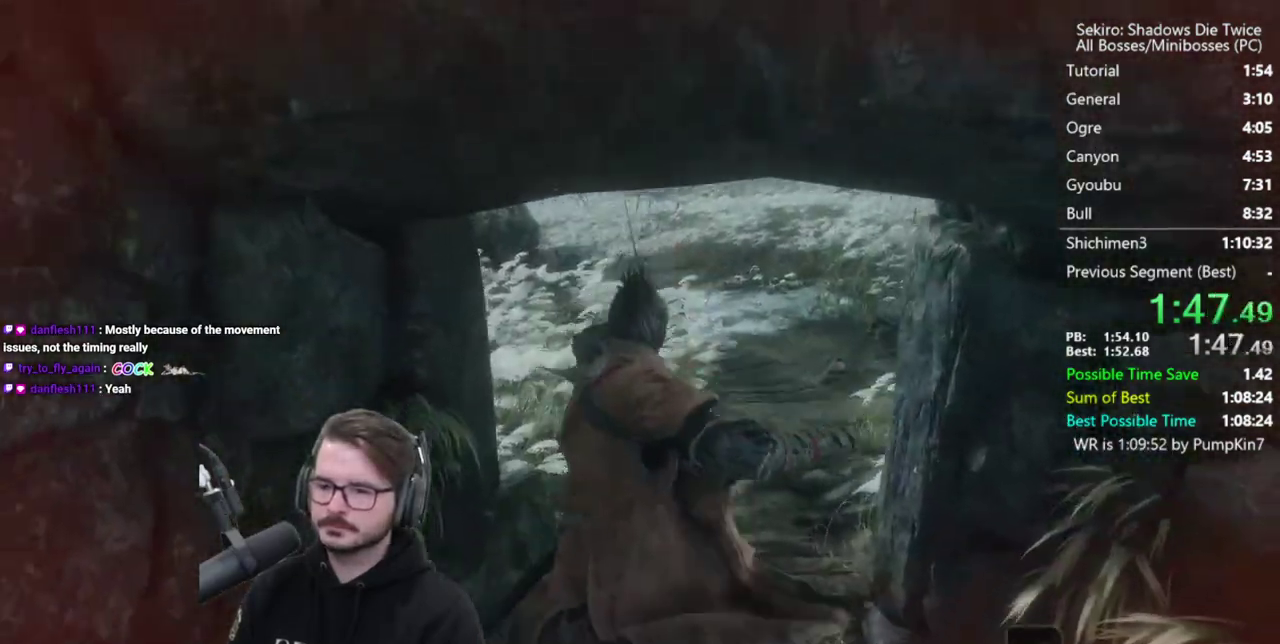
{"buttons": ["A", "X"], "left_stick": "up", "right_stick": "center", "events": [[133, "A", "down"], [133, "X", "down"], [233, "X", "up"], [267, "A", "up"], [300, "A", "down"], [300, "X", "down"]]}
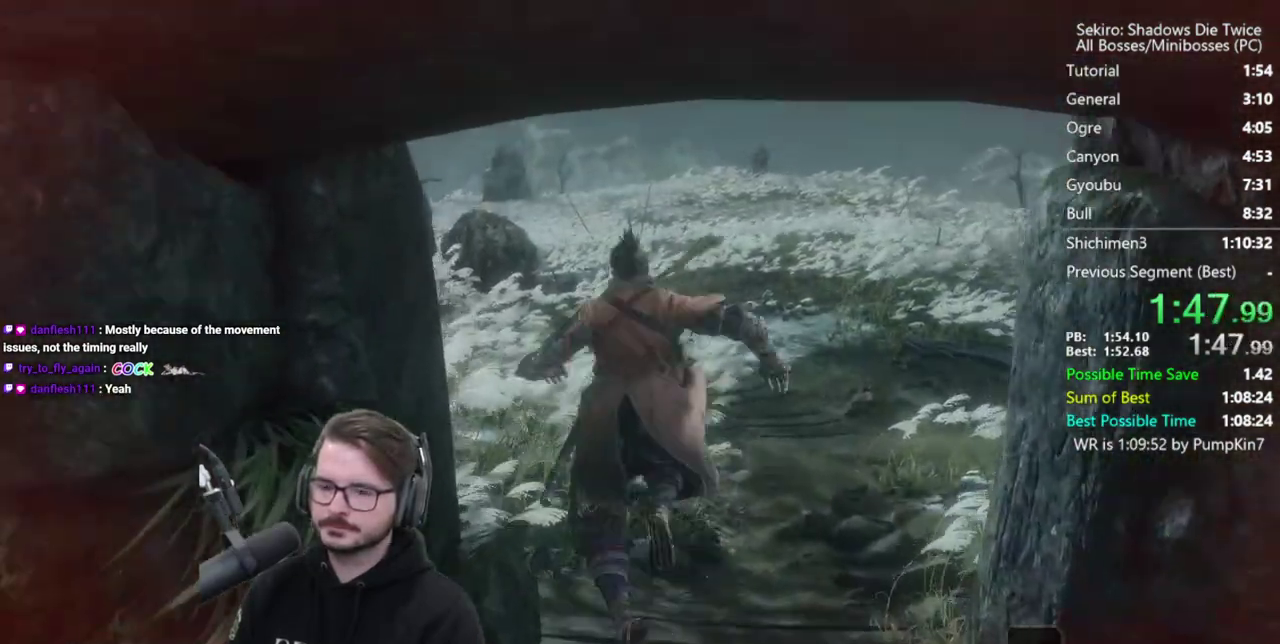
{"buttons": [], "left_stick": "up", "right_stick": "down", "events": [[33, "A", "up"], [33, "X", "up"], [233, "right_stick", "down"]]}
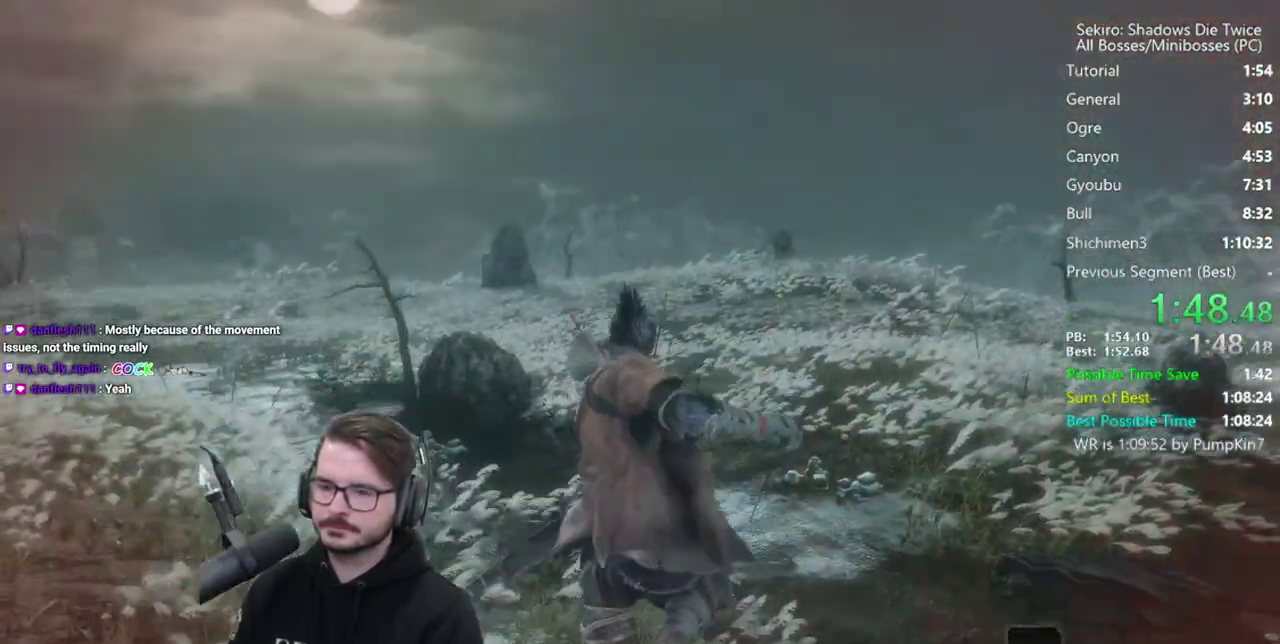
{"buttons": [], "left_stick": "up", "right_stick": "center", "events": [[100, "right_stick", "center"], [267, "right_stick", "down"], [400, "right_stick", "center"]]}
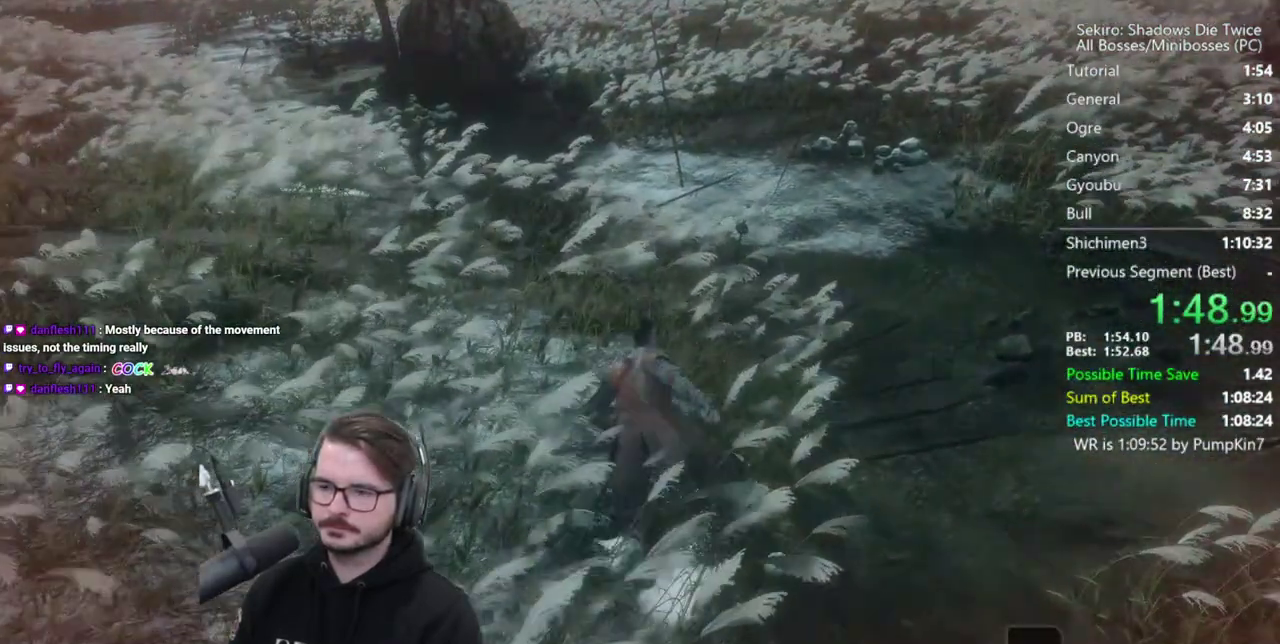
{"buttons": [], "left_stick": "up", "right_stick": "down", "events": [[83, "right_stick", "down"]]}
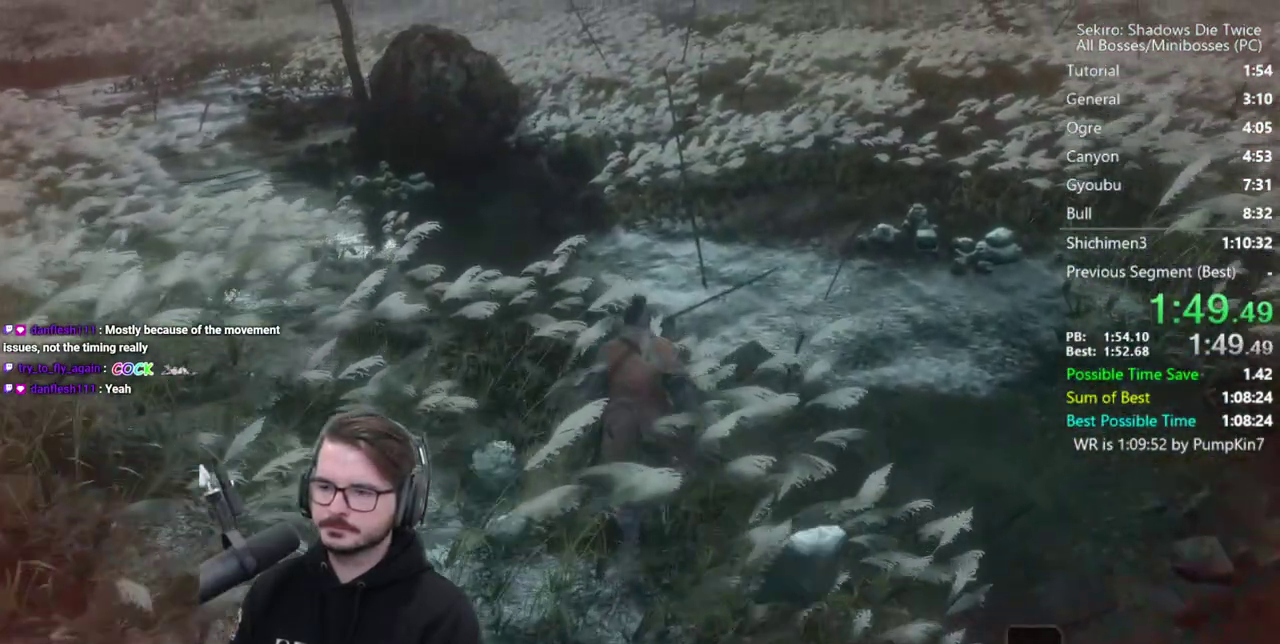
{"buttons": [], "left_stick": "up", "right_stick": "center", "events": [[467, "right_stick", "center"]]}
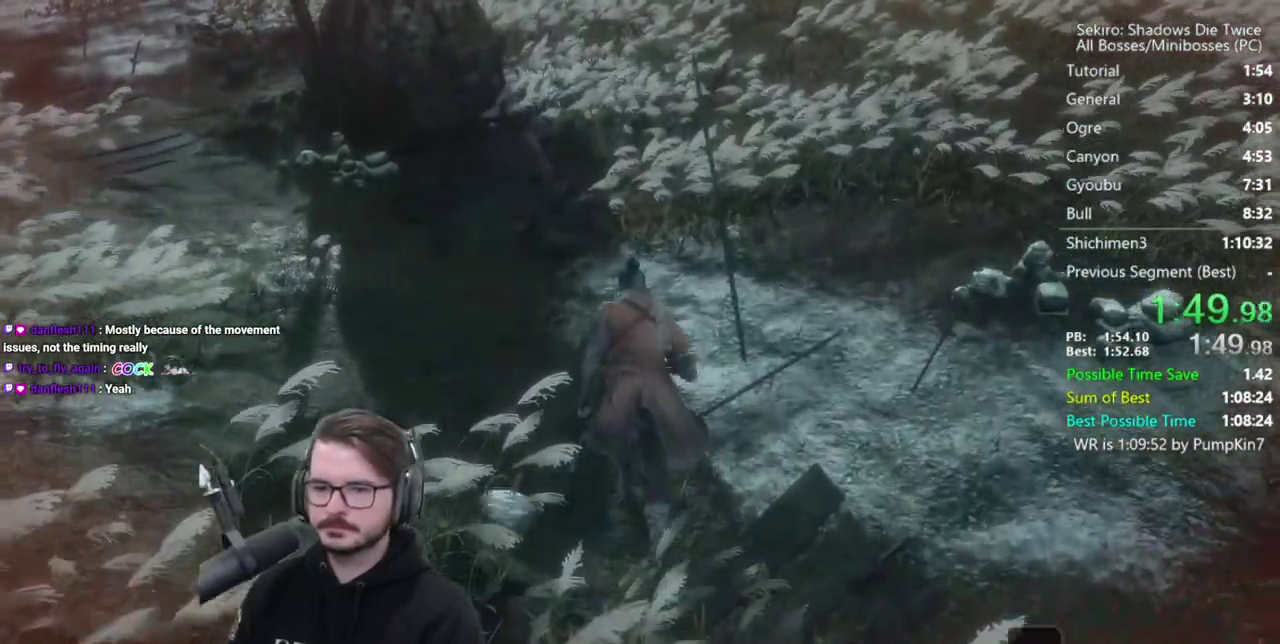
{"buttons": [], "left_stick": "center", "right_stick": "center", "events": [[433, "left_stick", "center"]]}
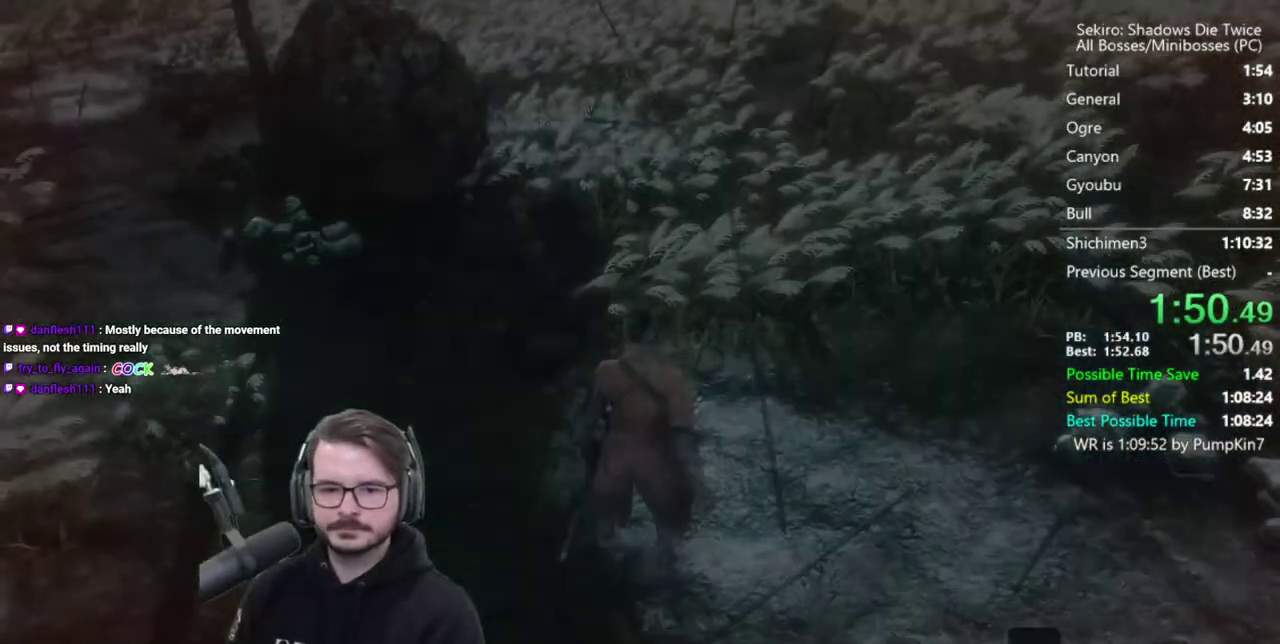
{"buttons": [], "left_stick": "up", "right_stick": "center", "events": [[200, "left_stick", "up"]]}
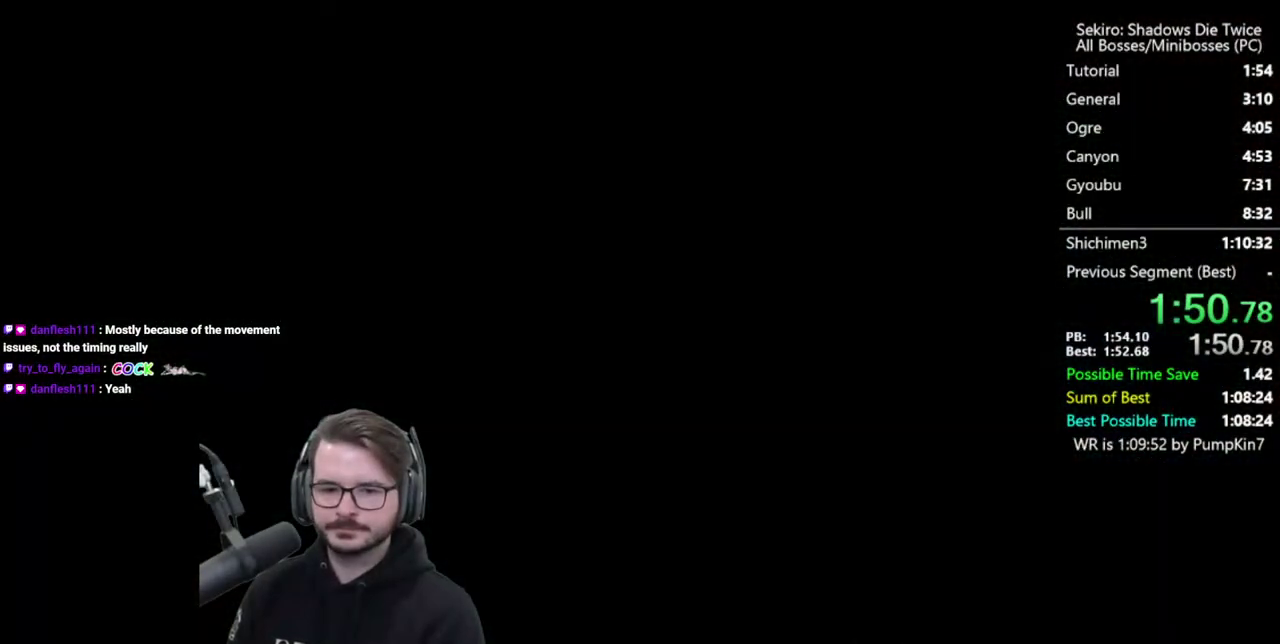
{"buttons": [], "left_stick": "up", "right_stick": "center", "events": []}
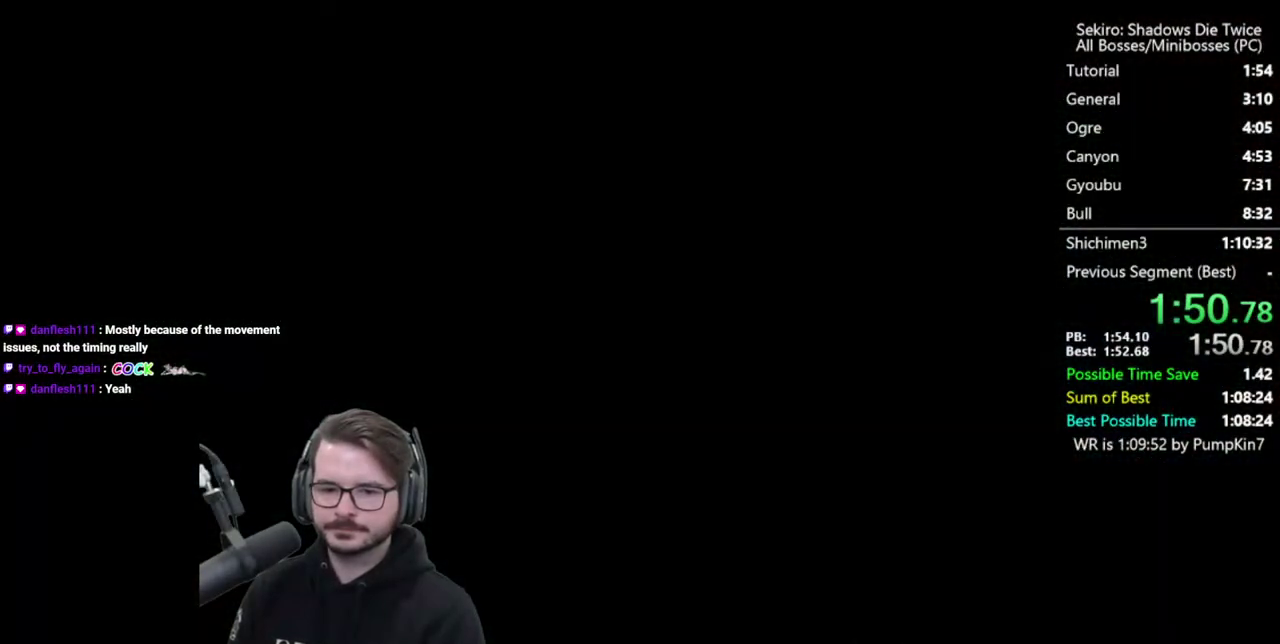
{"buttons": [], "left_stick": "up", "right_stick": "center", "events": []}
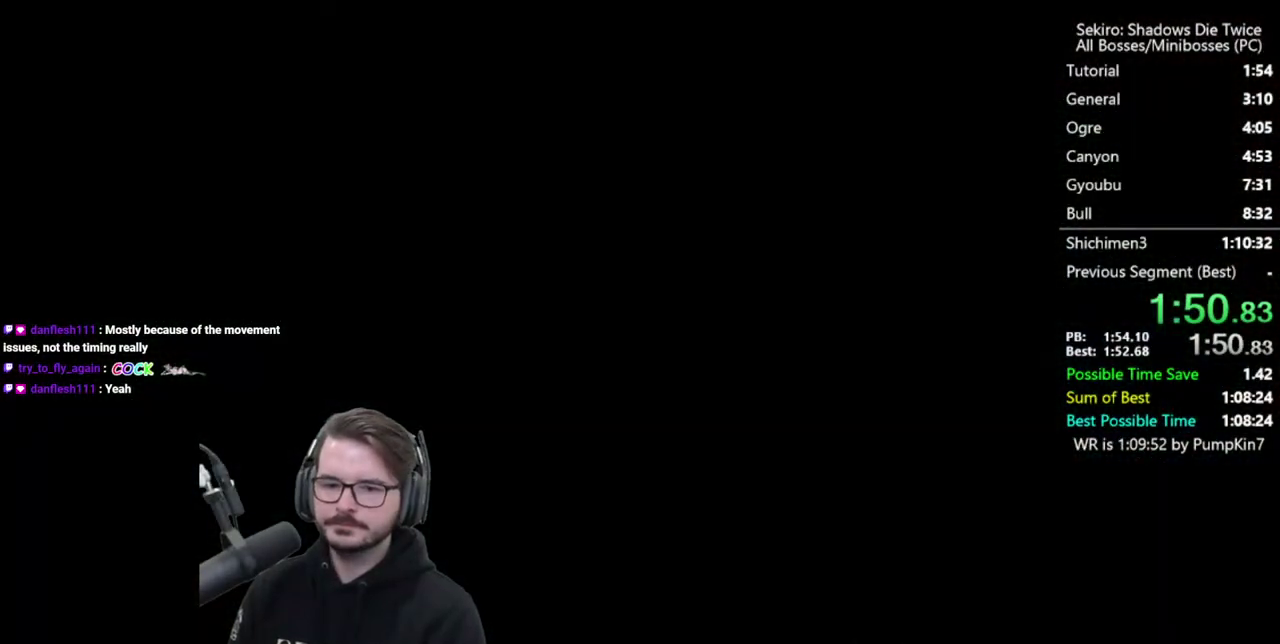
{"buttons": [], "left_stick": "up", "right_stick": "center", "events": []}
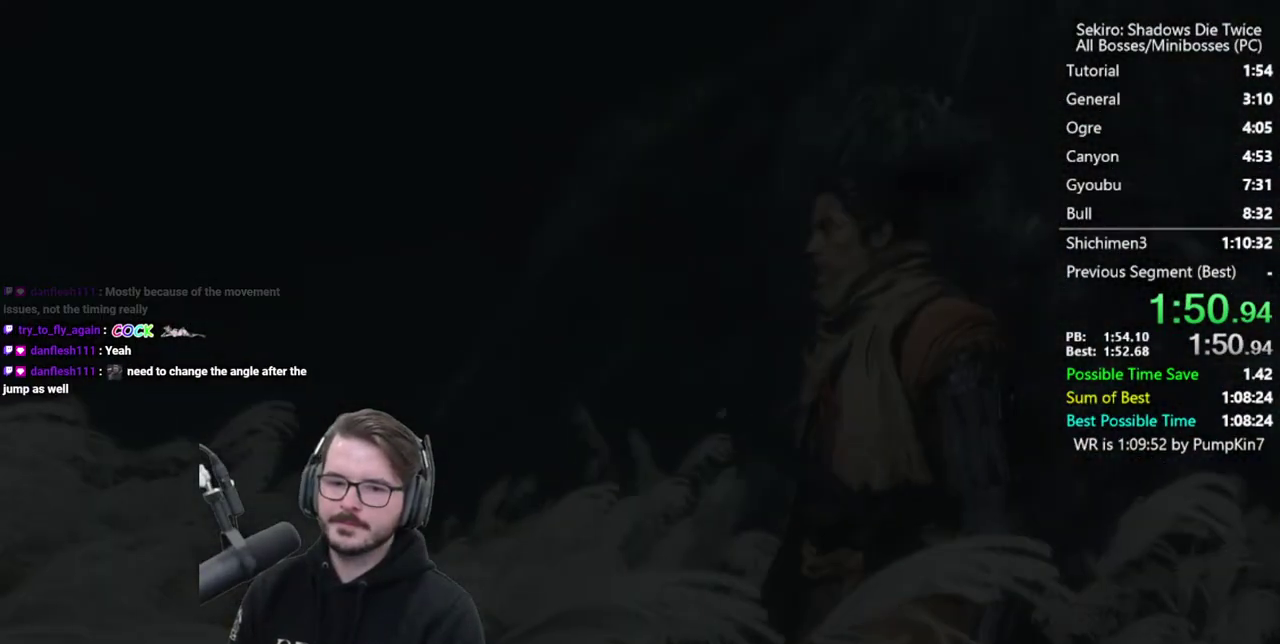
{"buttons": ["B"], "left_stick": "up", "right_stick": "center", "events": [[467, "B", "down"]]}
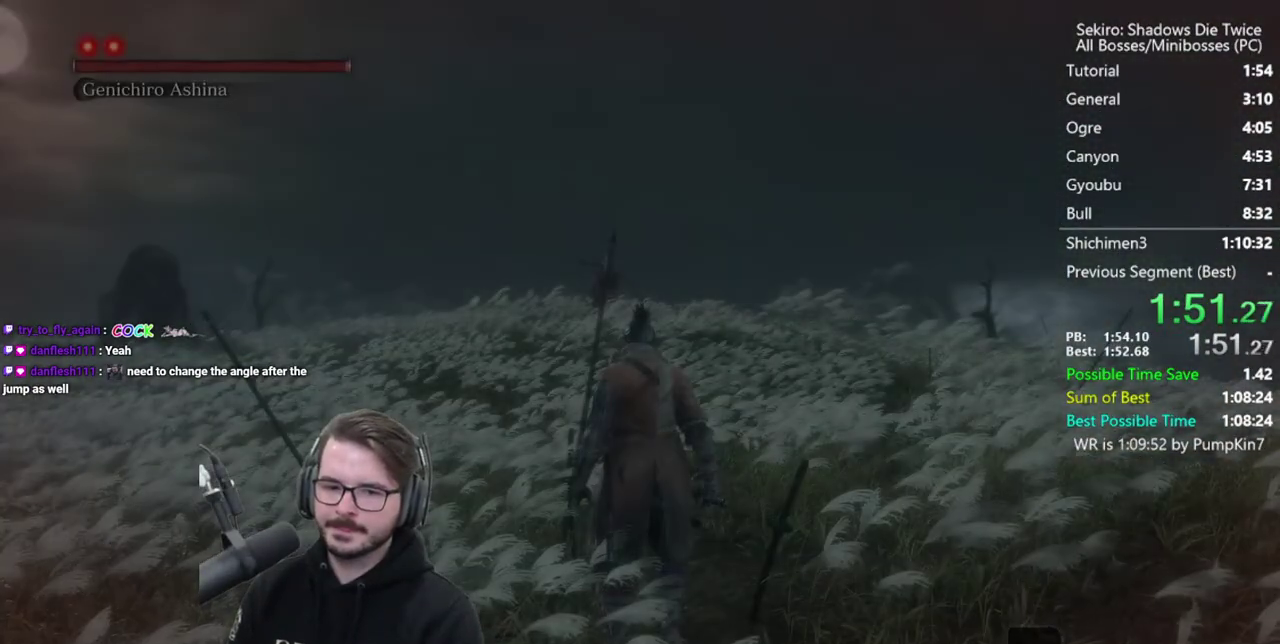
{"buttons": ["B"], "left_stick": "up", "right_stick": "center", "events": [[100, "R3", "down"], [200, "R3", "up"]]}
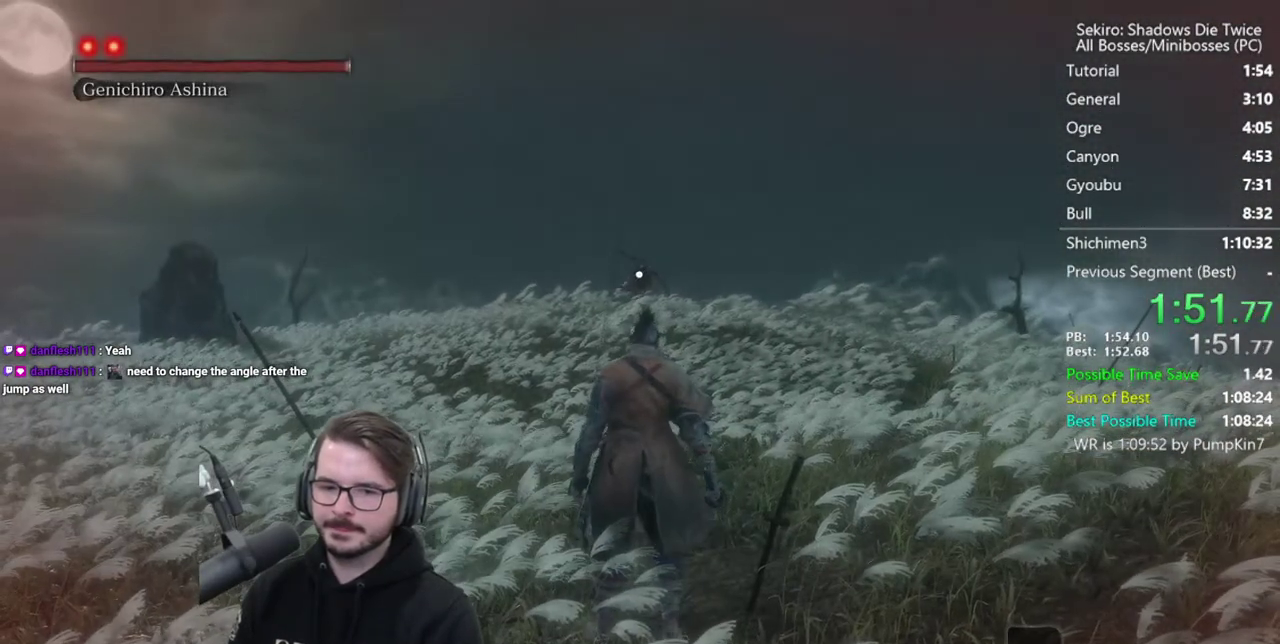
{"buttons": ["B"], "left_stick": "up", "right_stick": "center", "events": []}
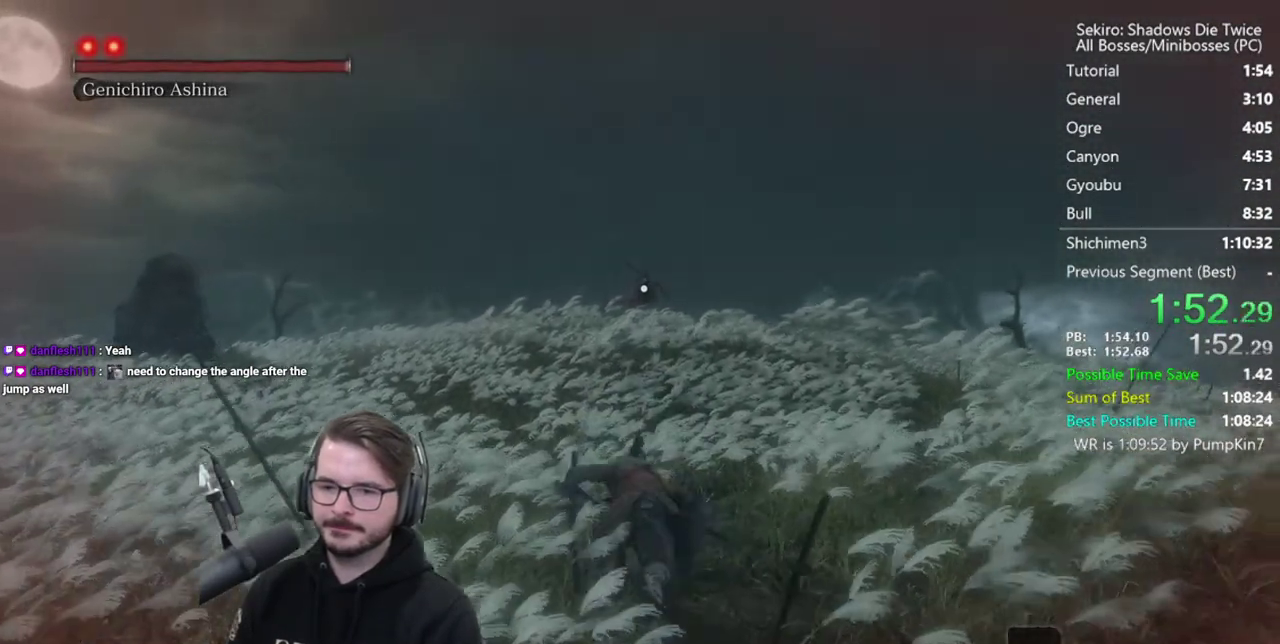
{"buttons": ["B"], "left_stick": "up", "right_stick": "center", "events": []}
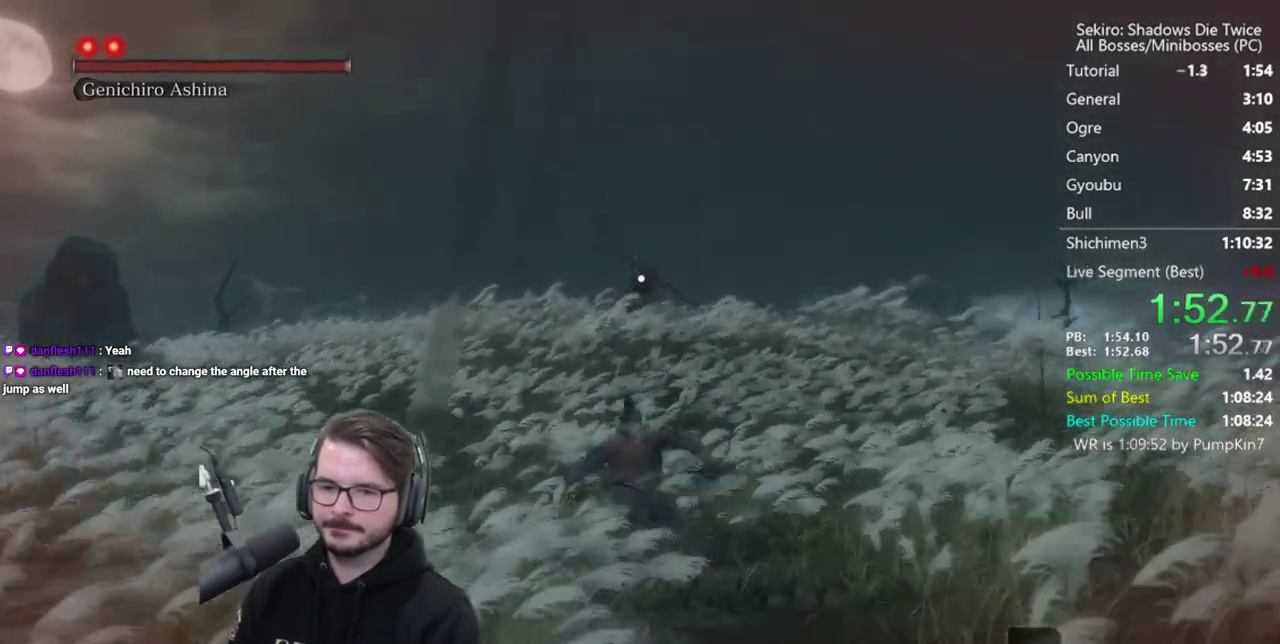
{"buttons": ["B"], "left_stick": "up", "right_stick": "center", "events": []}
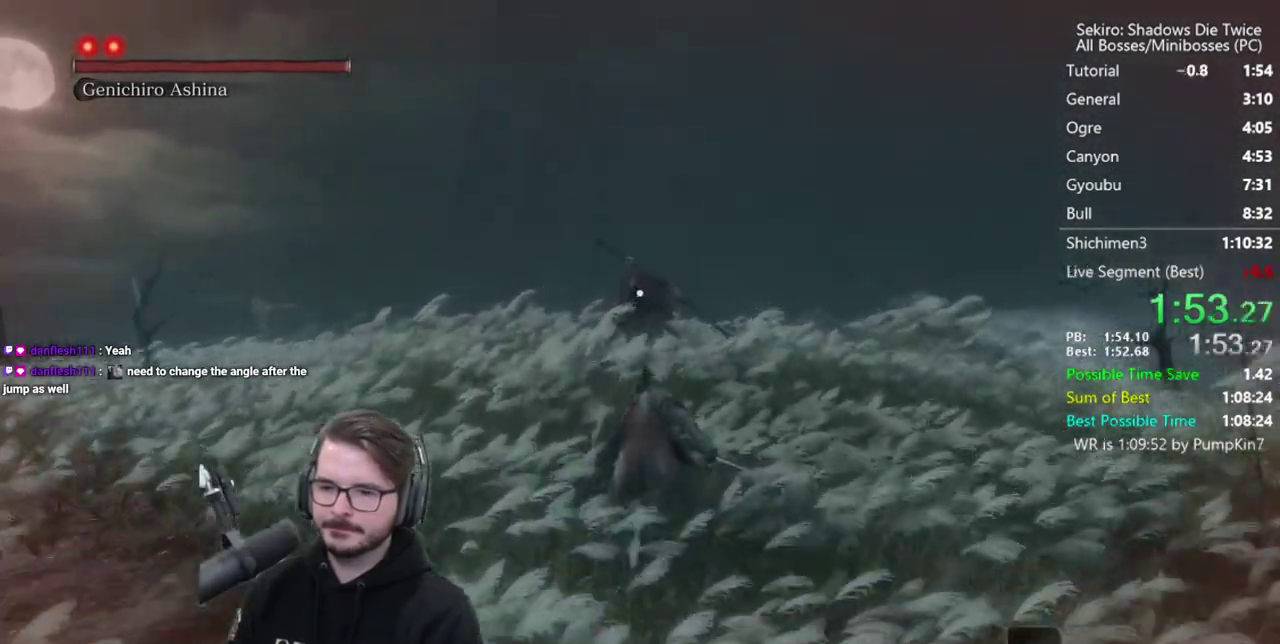
{"buttons": [], "left_stick": "up", "right_stick": "center", "events": [[233, "B", "up"]]}
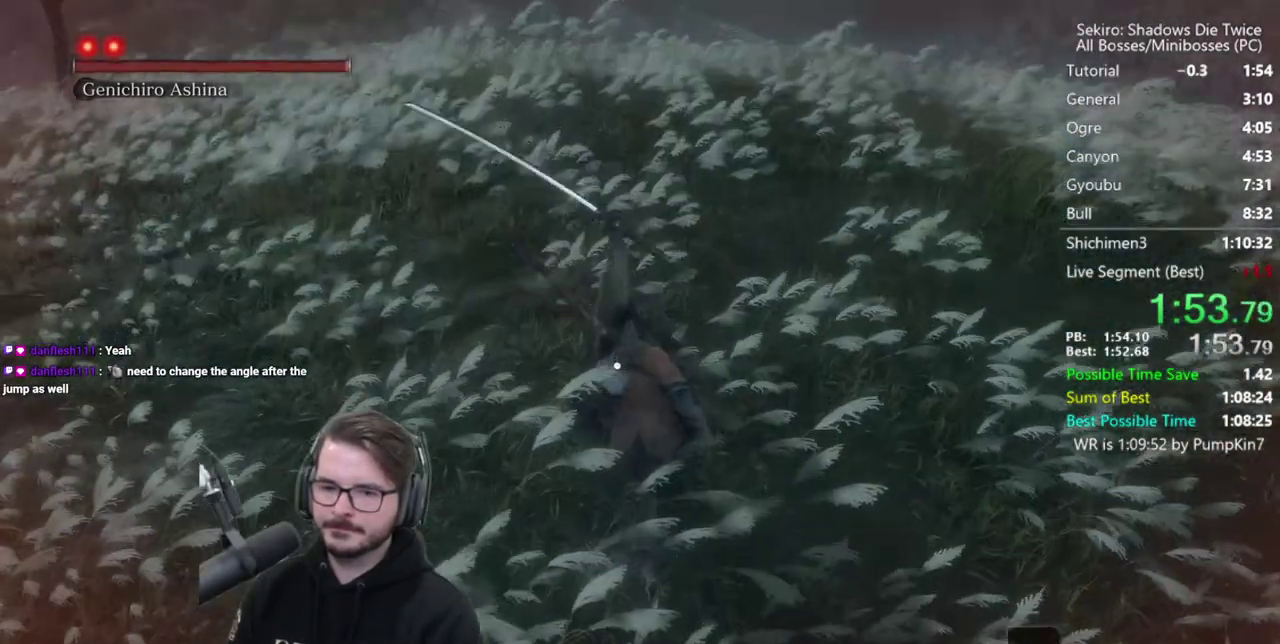
{"buttons": [], "left_stick": "up", "right_stick": "center", "events": [[33, "left_stick", "center"], [500, "left_stick", "up"]]}
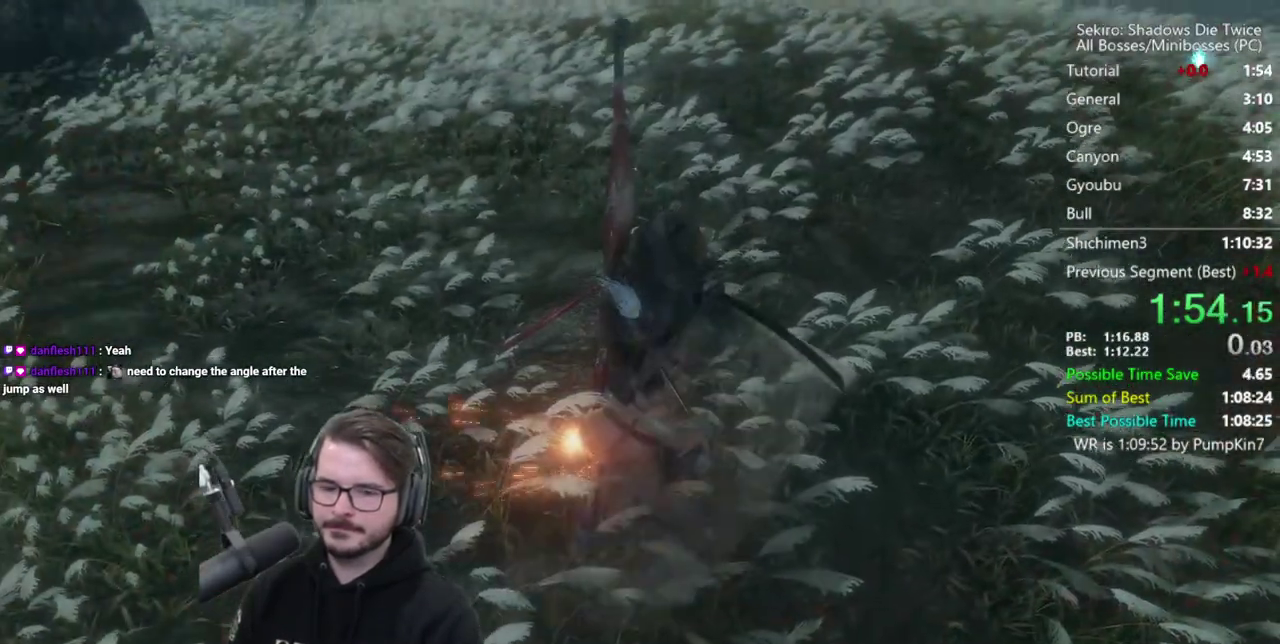
{"buttons": [], "left_stick": "up", "right_stick": "center", "events": []}
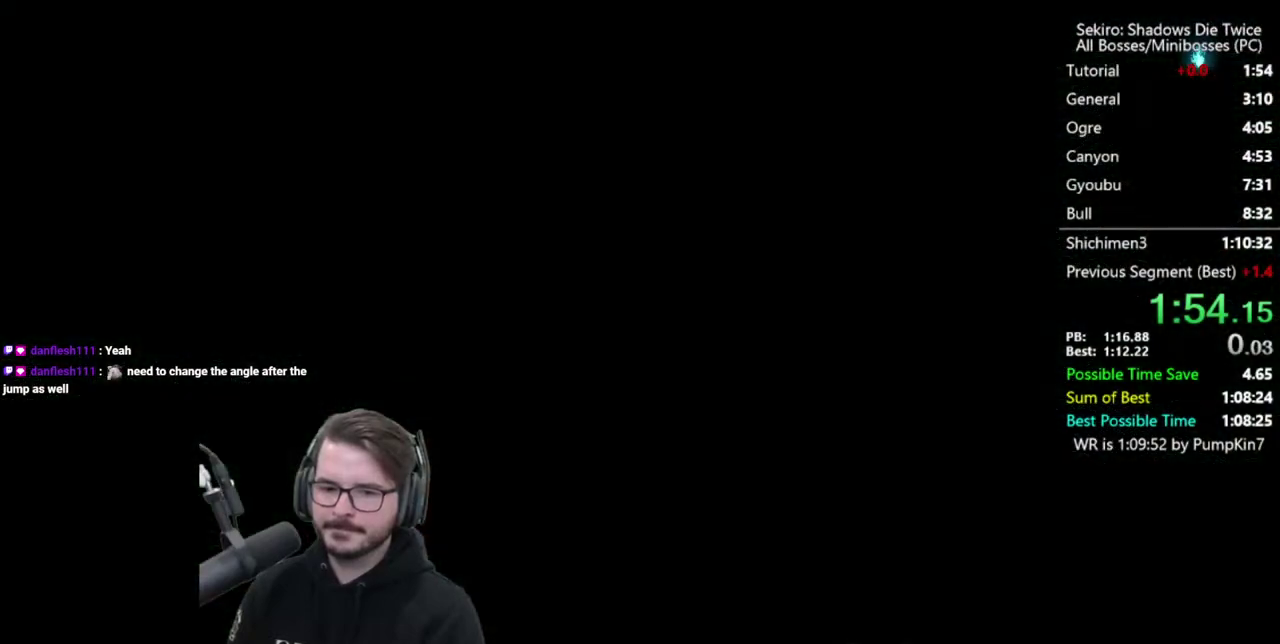
{"buttons": [], "left_stick": "up", "right_stick": "center", "events": []}
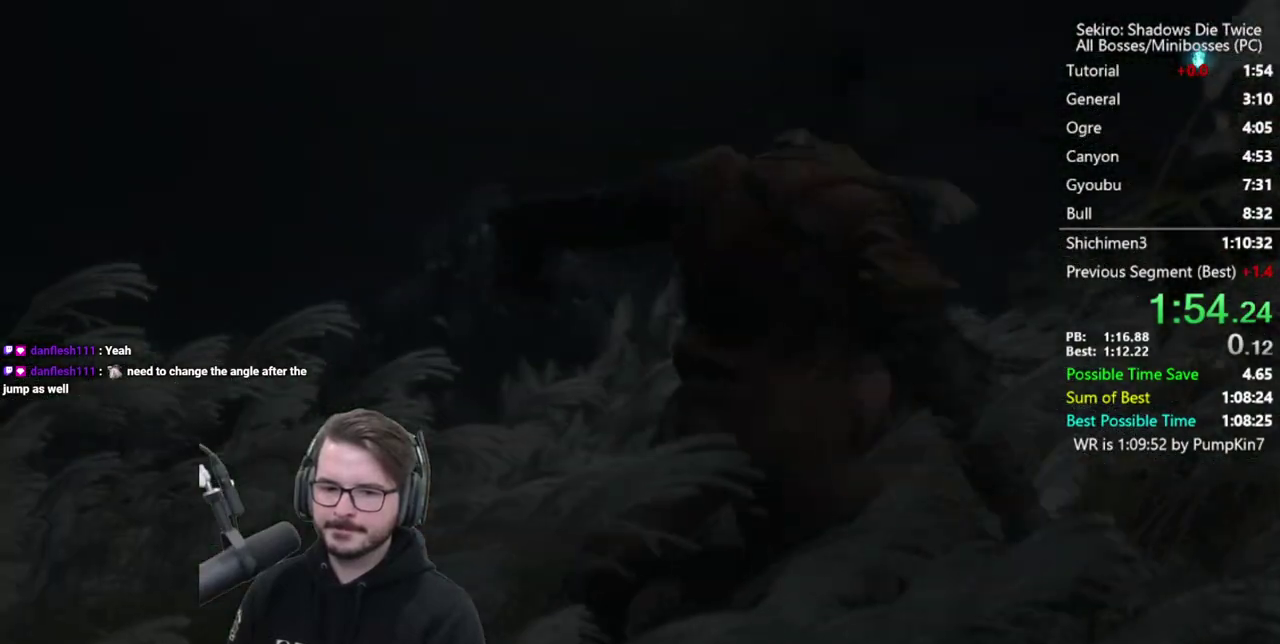
{"buttons": [], "left_stick": "up", "right_stick": "center", "events": []}
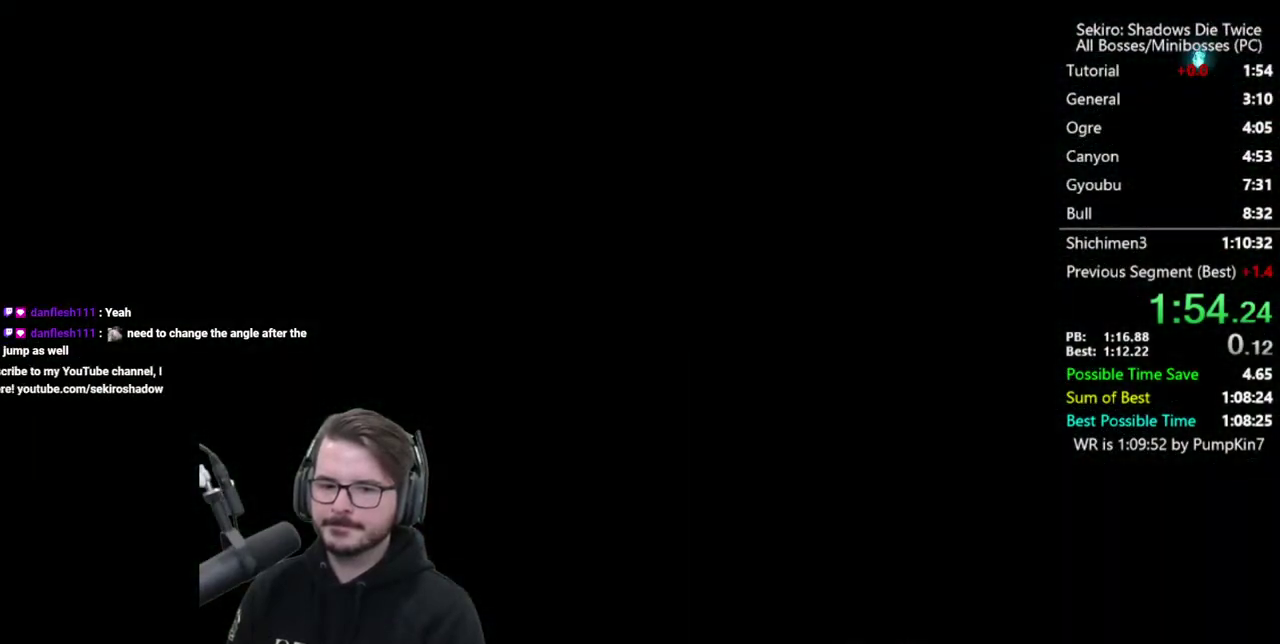
{"buttons": [], "left_stick": "up", "right_stick": "center", "events": []}
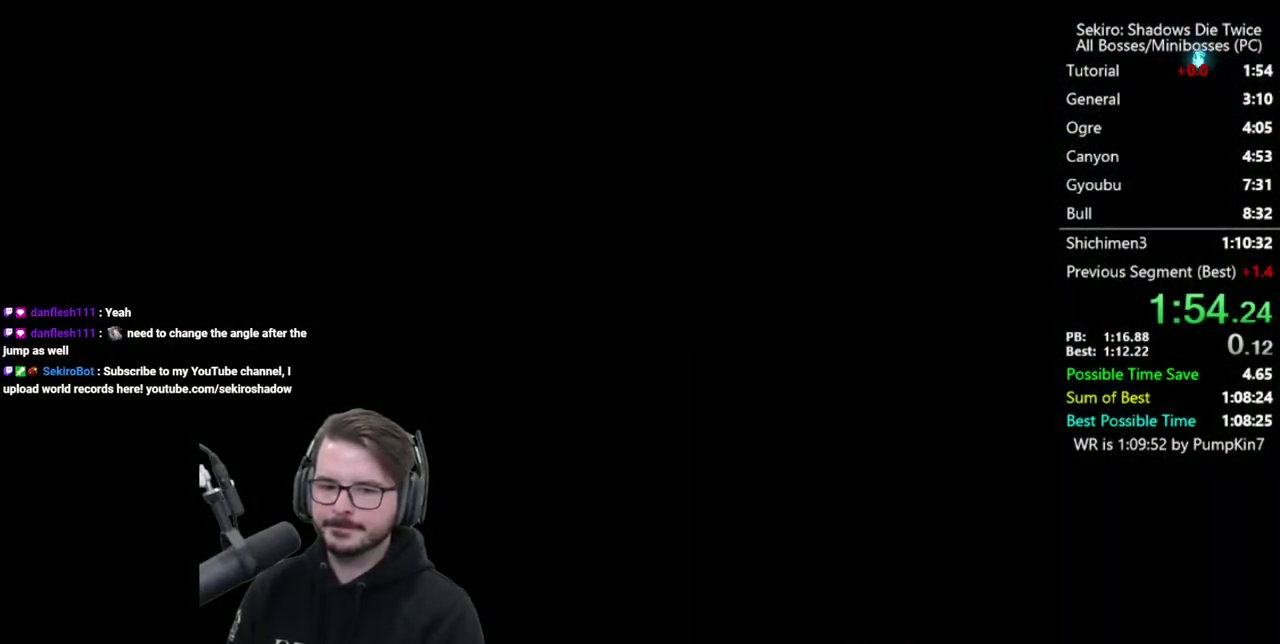
{"buttons": [], "left_stick": "up", "right_stick": "center", "events": []}
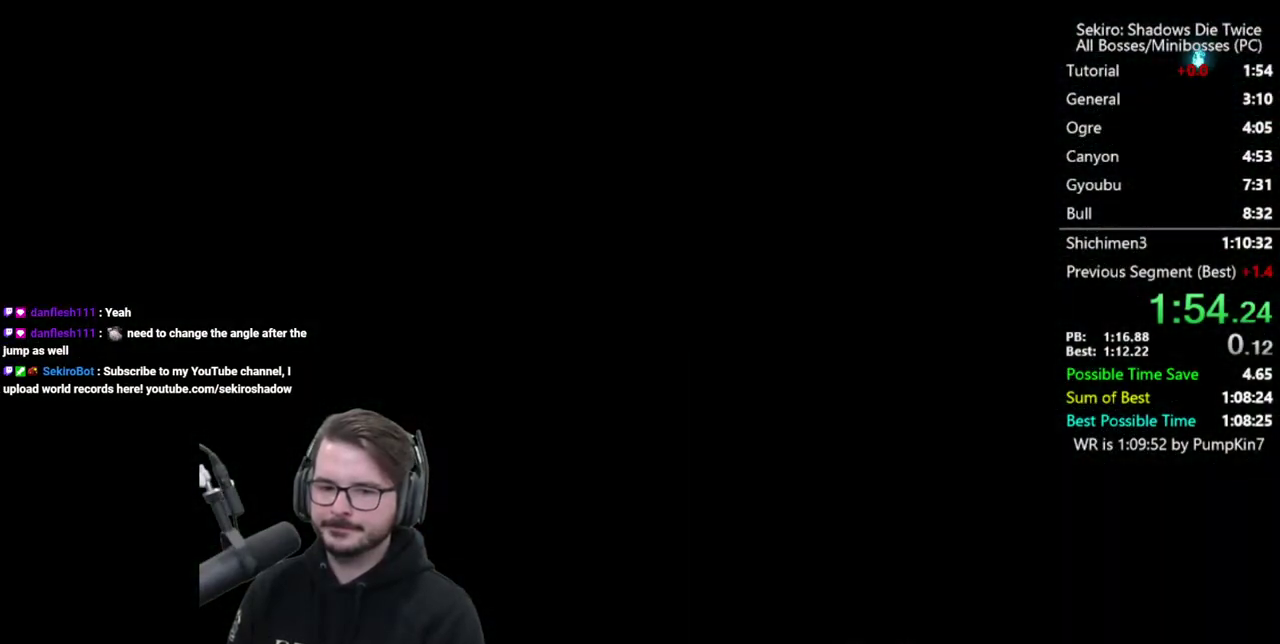
{"buttons": [], "left_stick": "up", "right_stick": "center", "events": []}
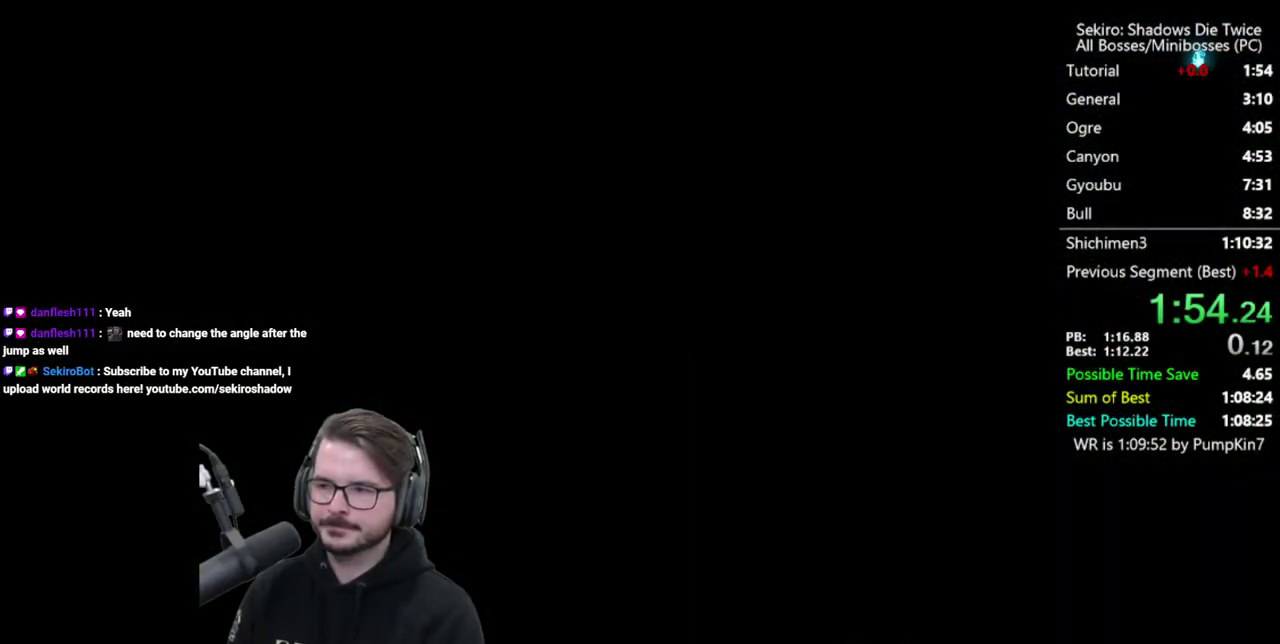
{"buttons": [], "left_stick": "up", "right_stick": "center", "events": []}
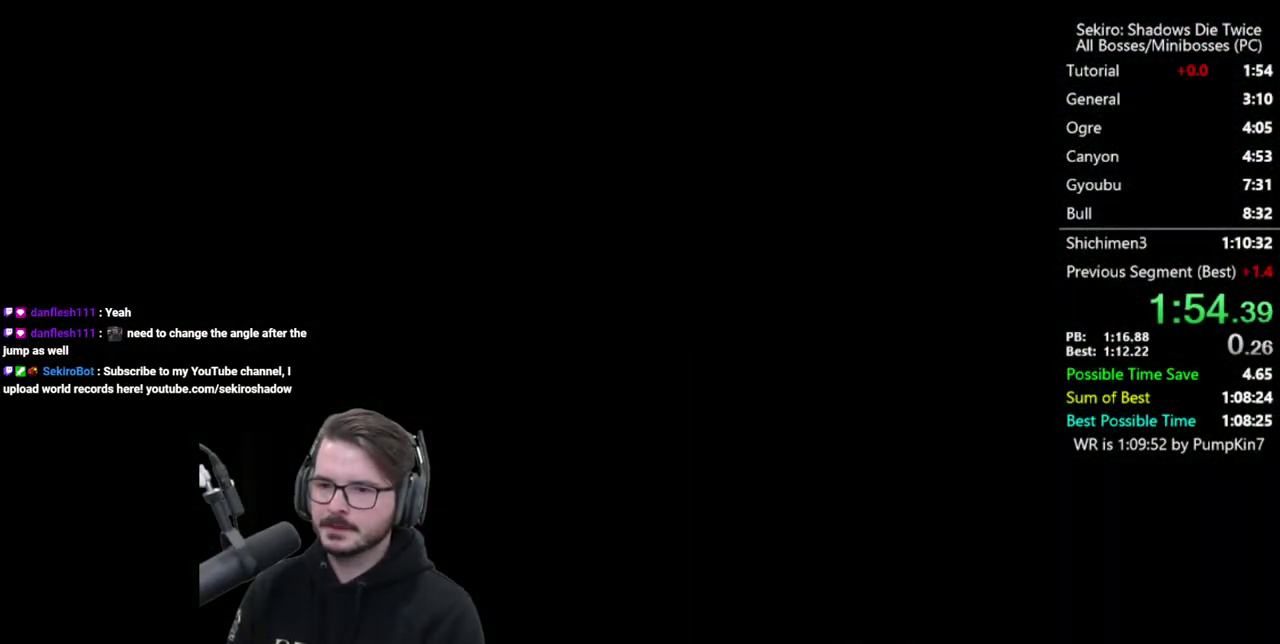
{"buttons": [], "left_stick": "up", "right_stick": "right", "events": [[367, "right_stick", "right"]]}
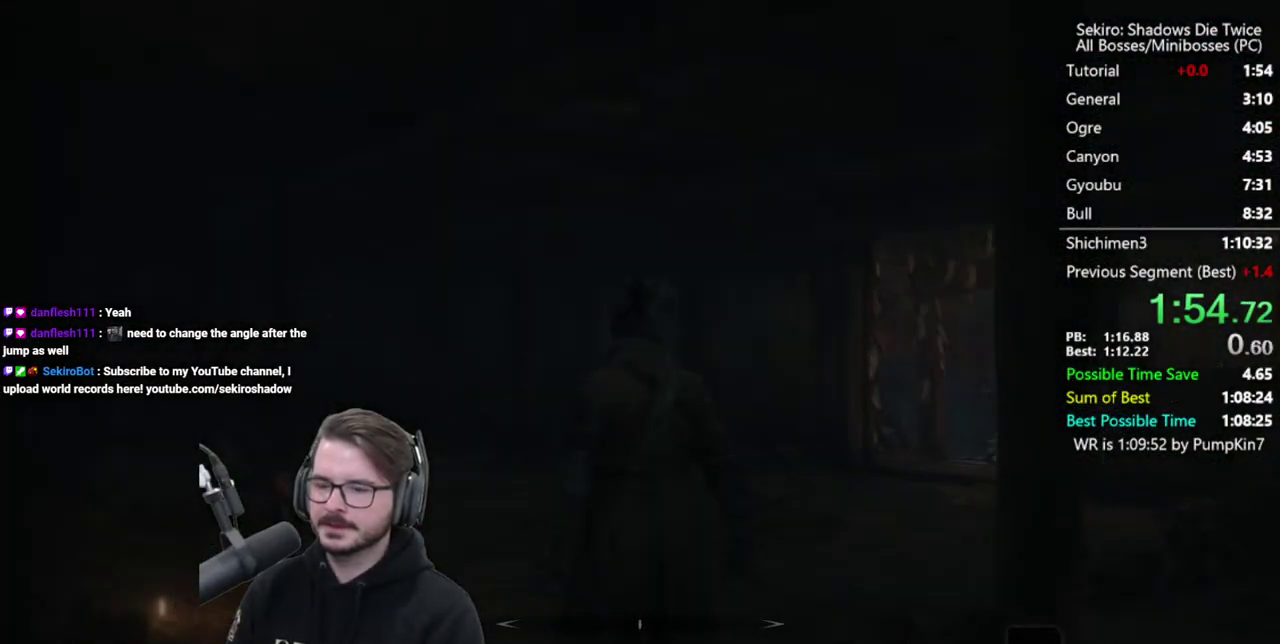
{"buttons": [], "left_stick": "up", "right_stick": "center", "events": [[133, "right_stick", "center"]]}